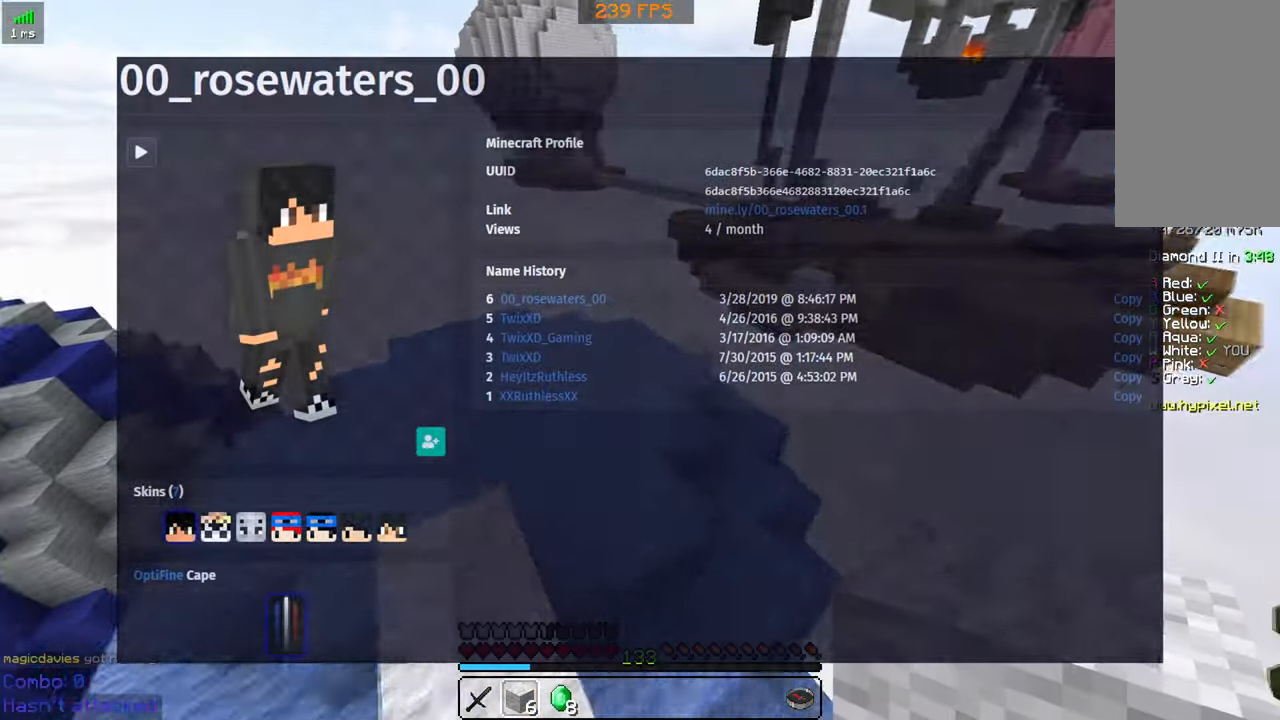
Gameplay with keyboard and mouse; each line is a JSON object with the keys and mouse buttons held at the frame after it. "events" lists presses ("down") and releases ("up") of "a", "d", "s", "space", "w", "mouse_left" and "mouse_right" between this image and that frame as [ms after this image, input, new state], when the widget could be followed in between. "mouse_left", "mouse_right" = the "left", "right" buttons of the "mouse" list. No other keys are recorded. Fast repeated clicks can show as one long hold. Mouse movement is not recorded.
{"keys": ["a", "space", "w"], "mouse": [], "events": [[450, "a", "down"]]}
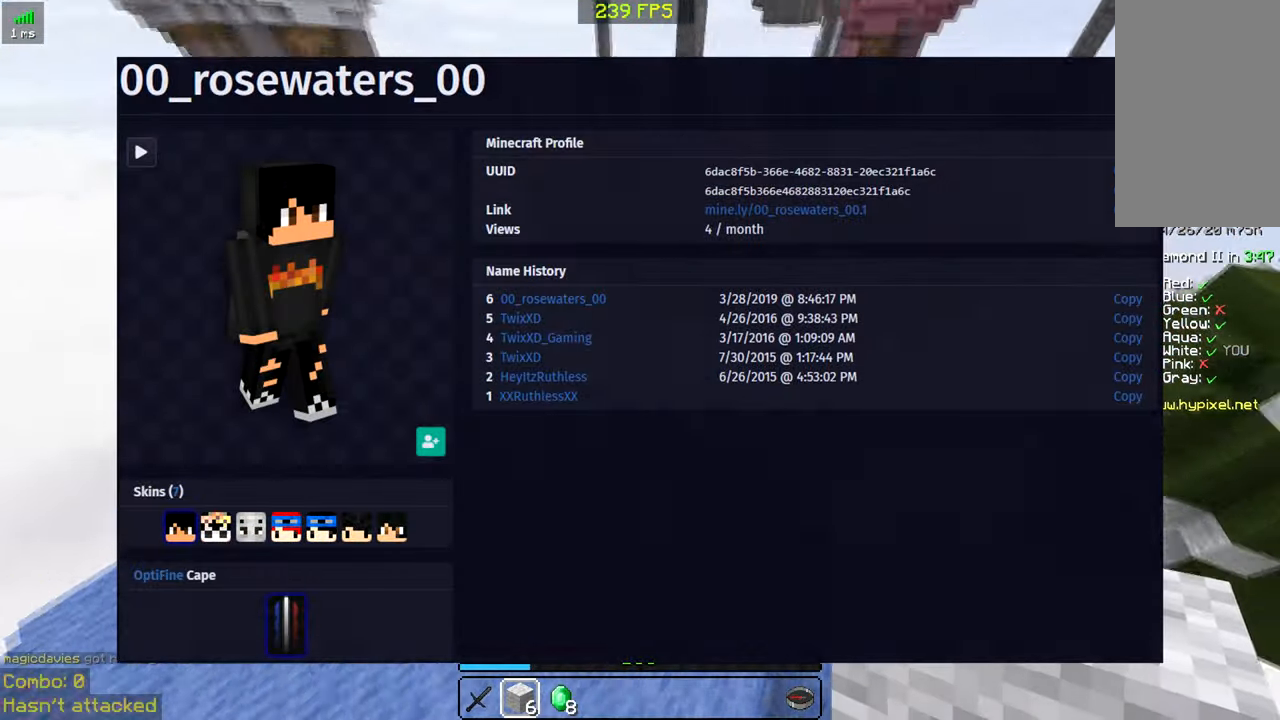
{"keys": ["w"], "mouse": ["left"], "events": [[66, "space", "up"], [83, "a", "up"], [433, "mouse_left", "down"]]}
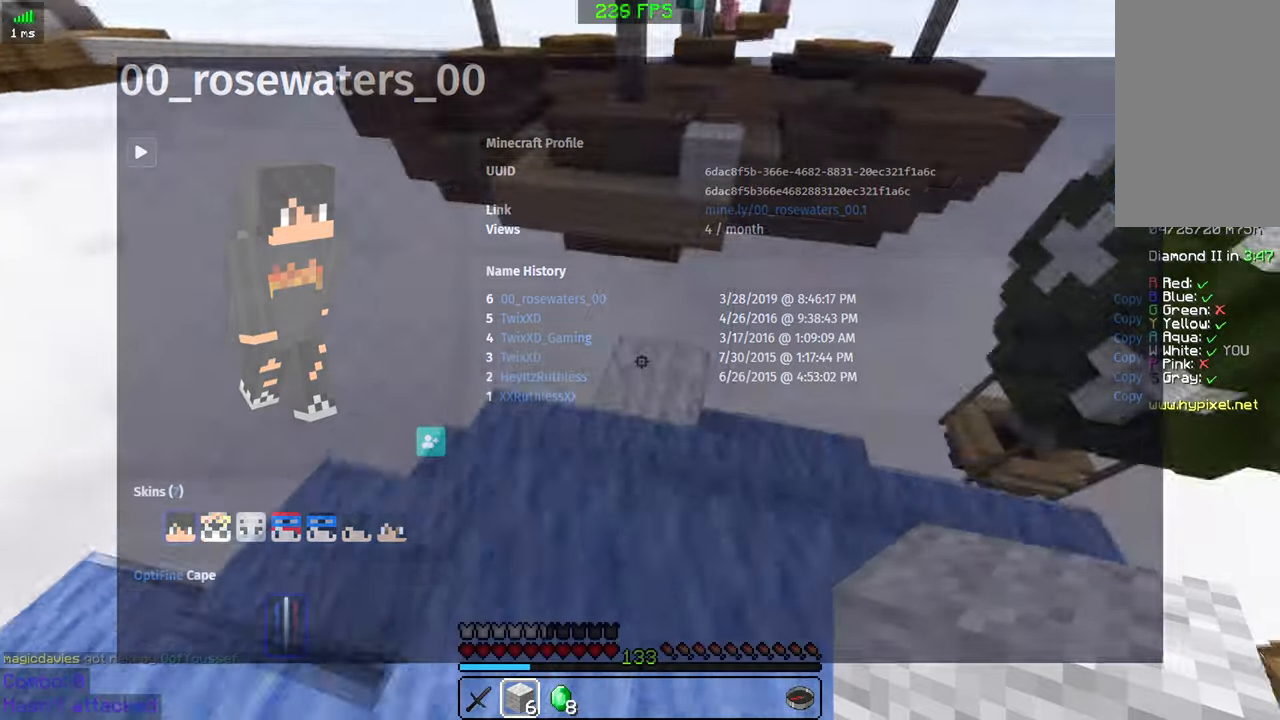
{"keys": ["w"], "mouse": [], "events": [[17, "mouse_left", "up"], [17, "mouse_right", "down"], [33, "w", "up"], [67, "mouse_right", "up"], [117, "s", "down"], [183, "mouse_right", "down"], [333, "mouse_right", "up"], [333, "s", "up"], [383, "w", "down"]]}
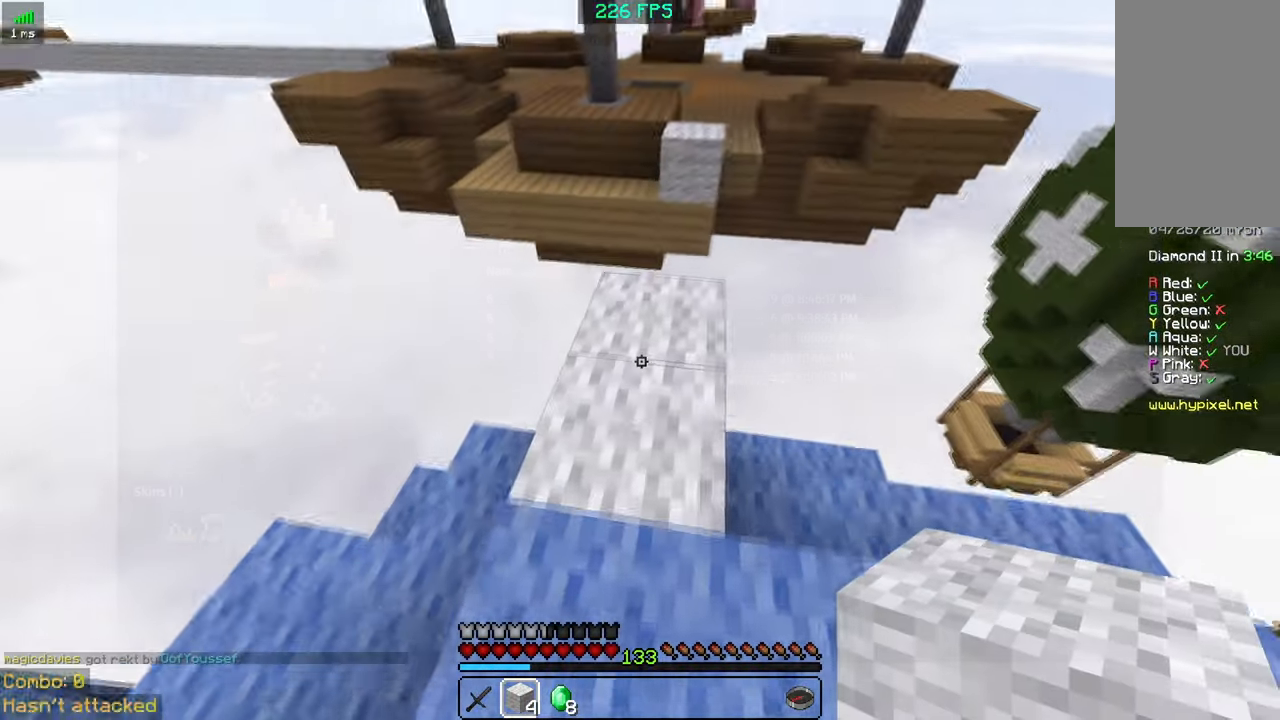
{"keys": ["a"], "mouse": [], "events": [[383, "a", "down"], [433, "w", "up"]]}
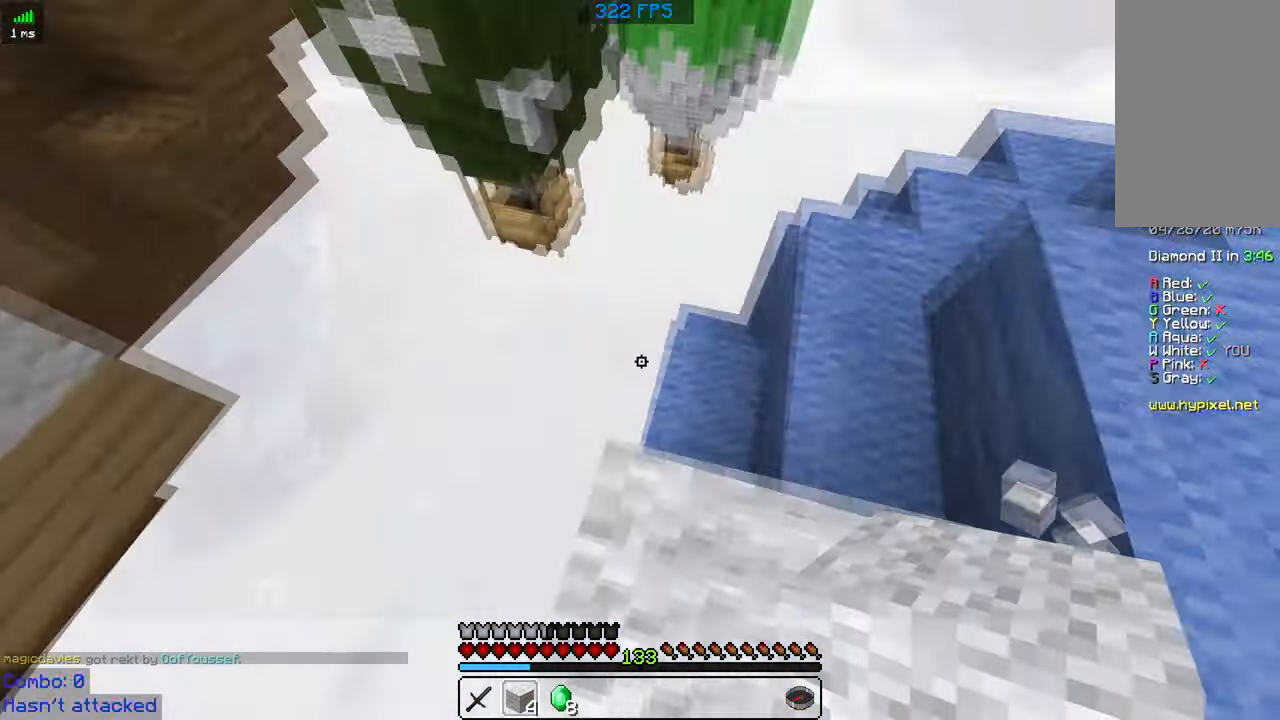
{"keys": ["a", "s"], "mouse": [], "events": [[33, "s", "down"], [367, "mouse_right", "down"], [483, "mouse_right", "up"]]}
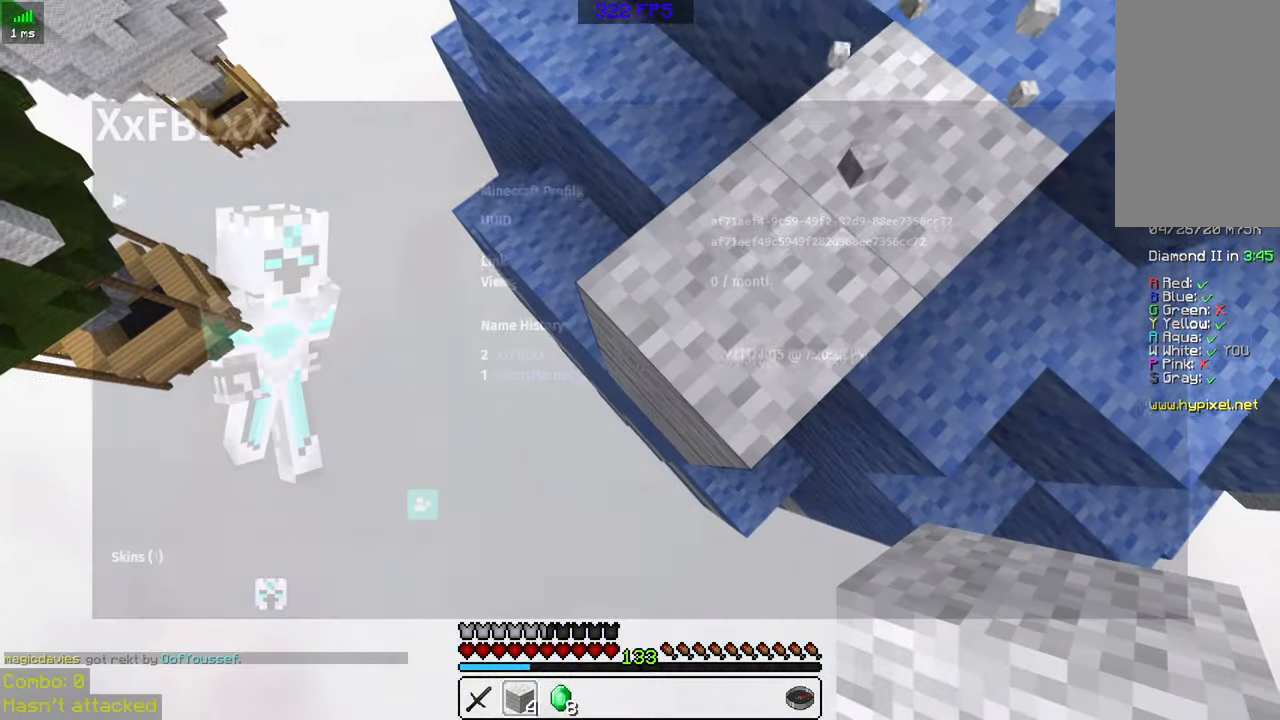
{"keys": ["a", "s"], "mouse": [], "events": [[83, "mouse_right", "down"], [267, "mouse_right", "up"]]}
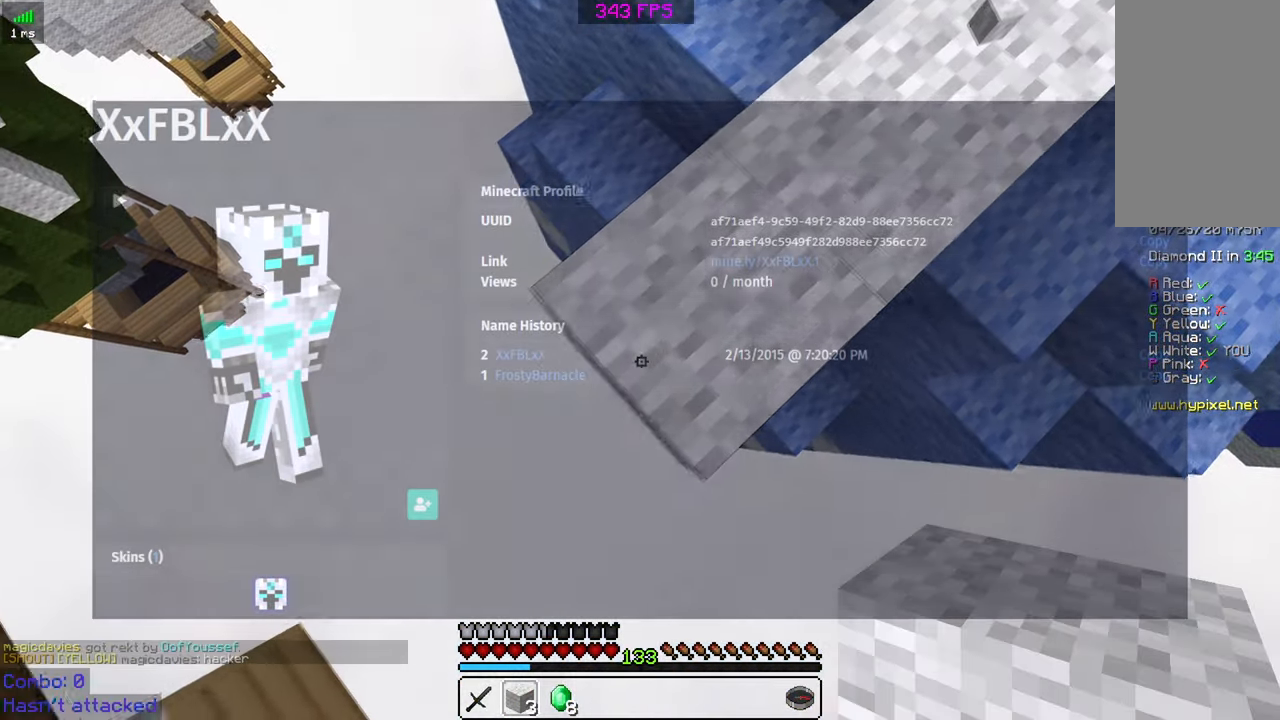
{"keys": ["a", "s"], "mouse": [], "events": [[133, "mouse_right", "down"], [233, "mouse_right", "up"]]}
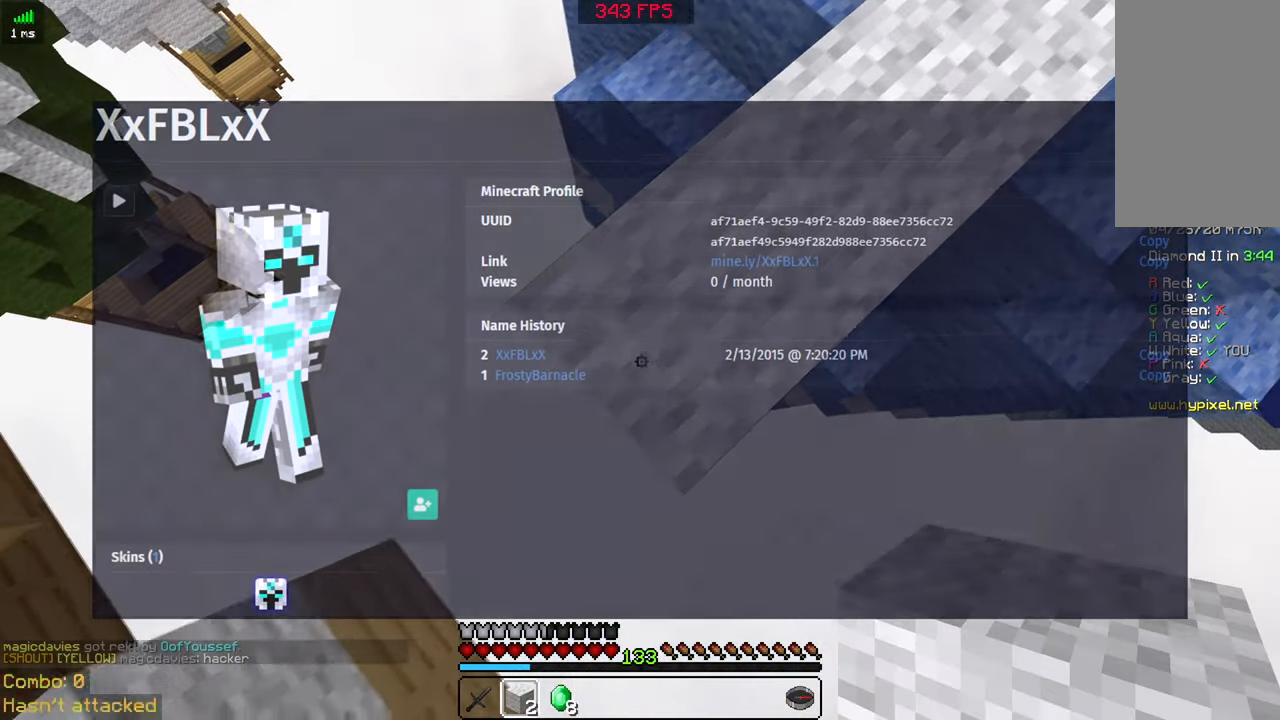
{"keys": ["a", "s"], "mouse": [], "events": [[167, "mouse_right", "down"], [267, "mouse_right", "up"]]}
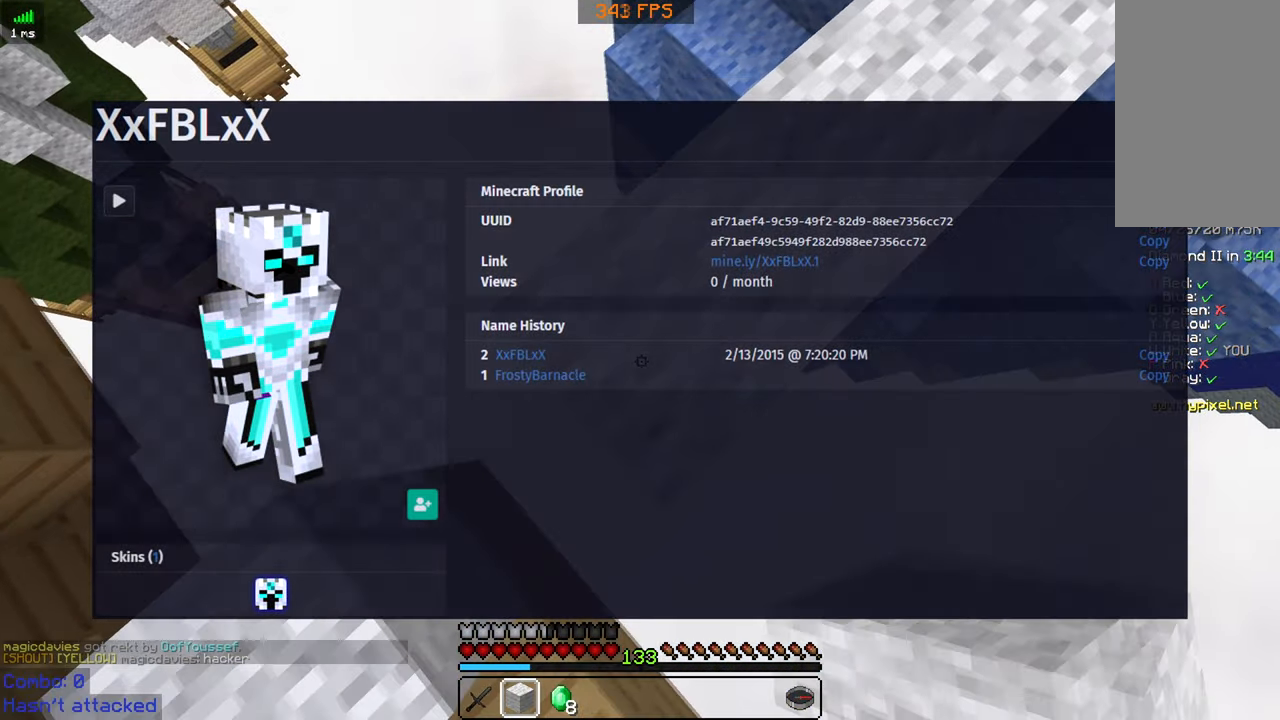
{"keys": [], "mouse": [], "events": [[233, "mouse_right", "down"], [333, "mouse_right", "up"], [383, "s", "up"], [483, "a", "up"]]}
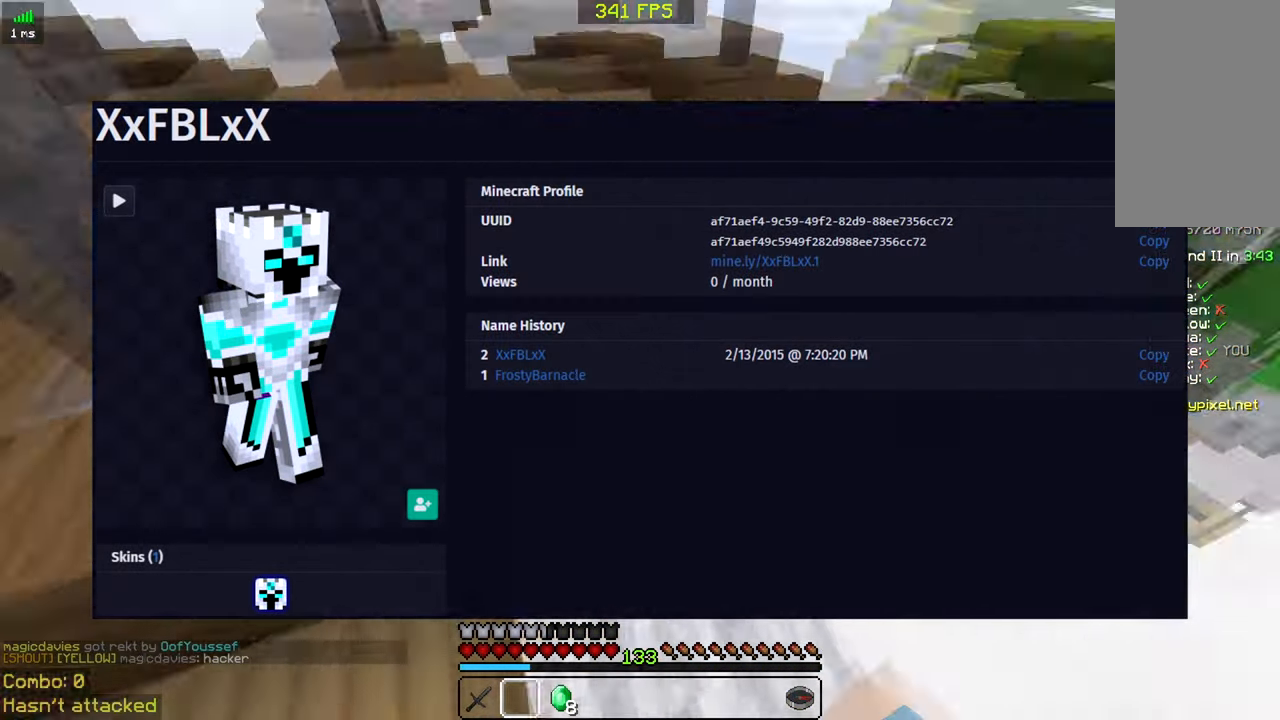
{"keys": ["space", "w"], "mouse": [], "events": [[17, "w", "down"], [283, "space", "down"]]}
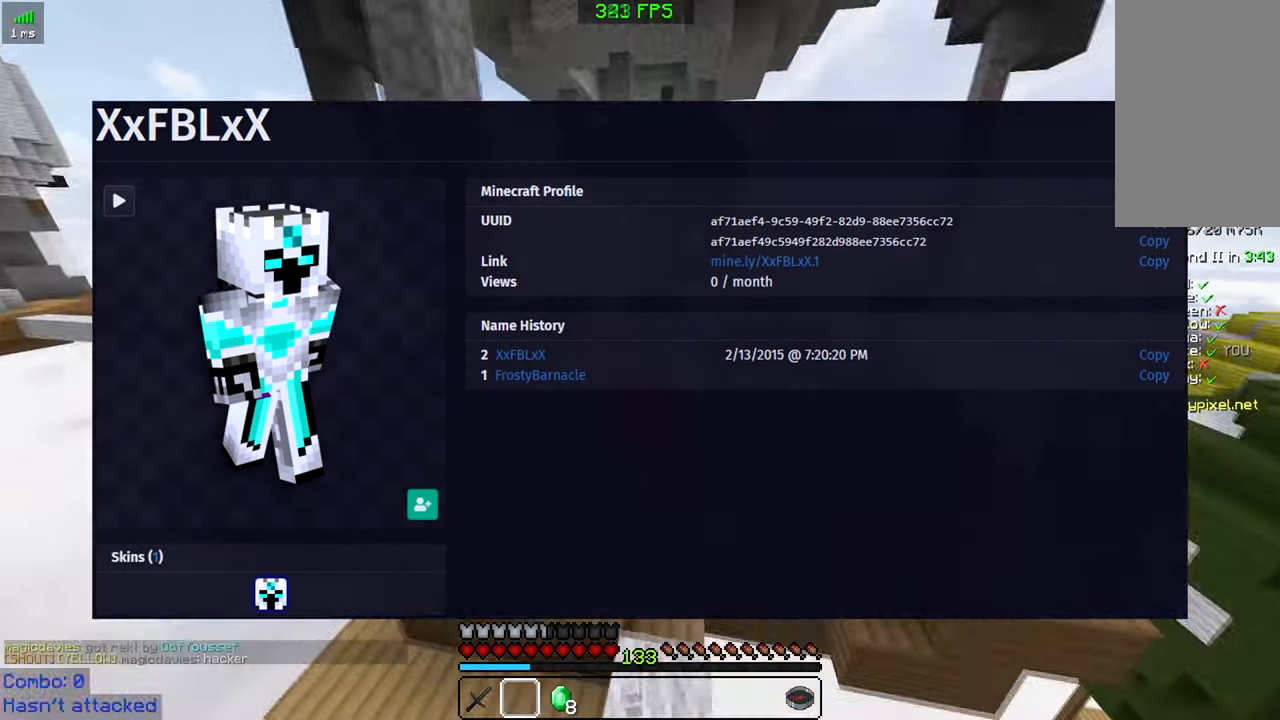
{"keys": ["space", "w"], "mouse": [], "events": []}
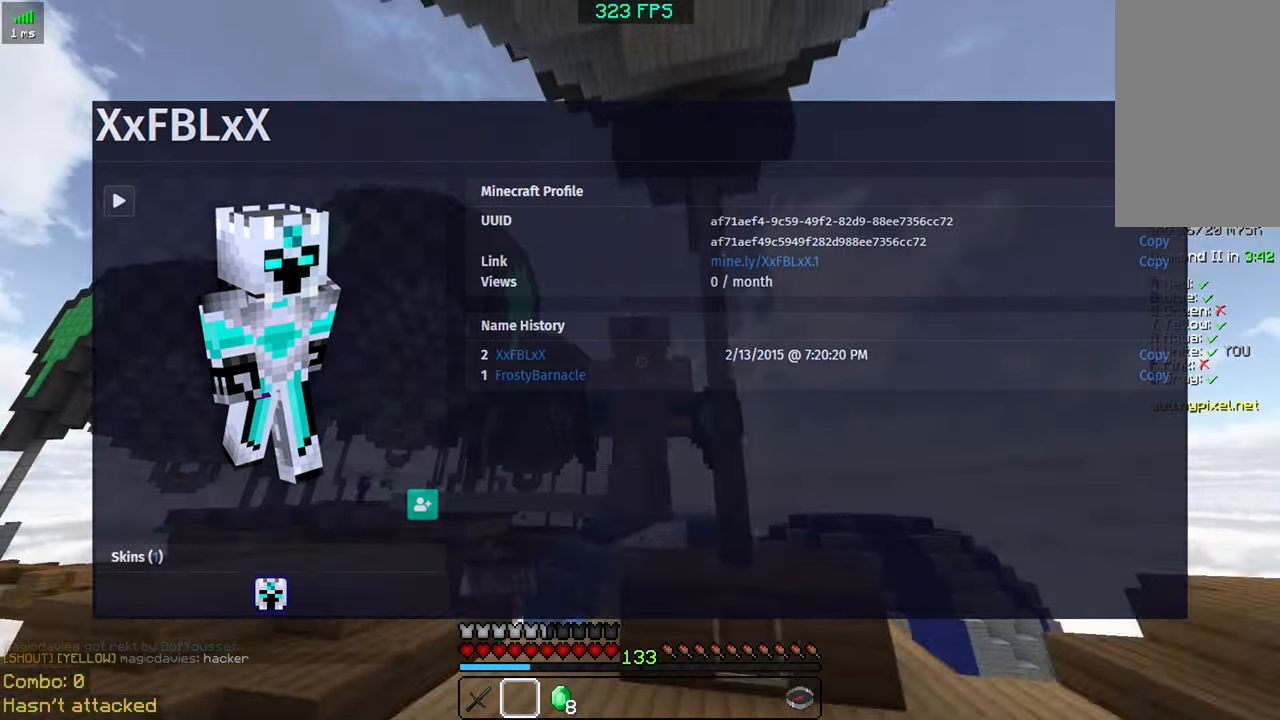
{"keys": ["w"], "mouse": [], "events": [[434, "space", "up"]]}
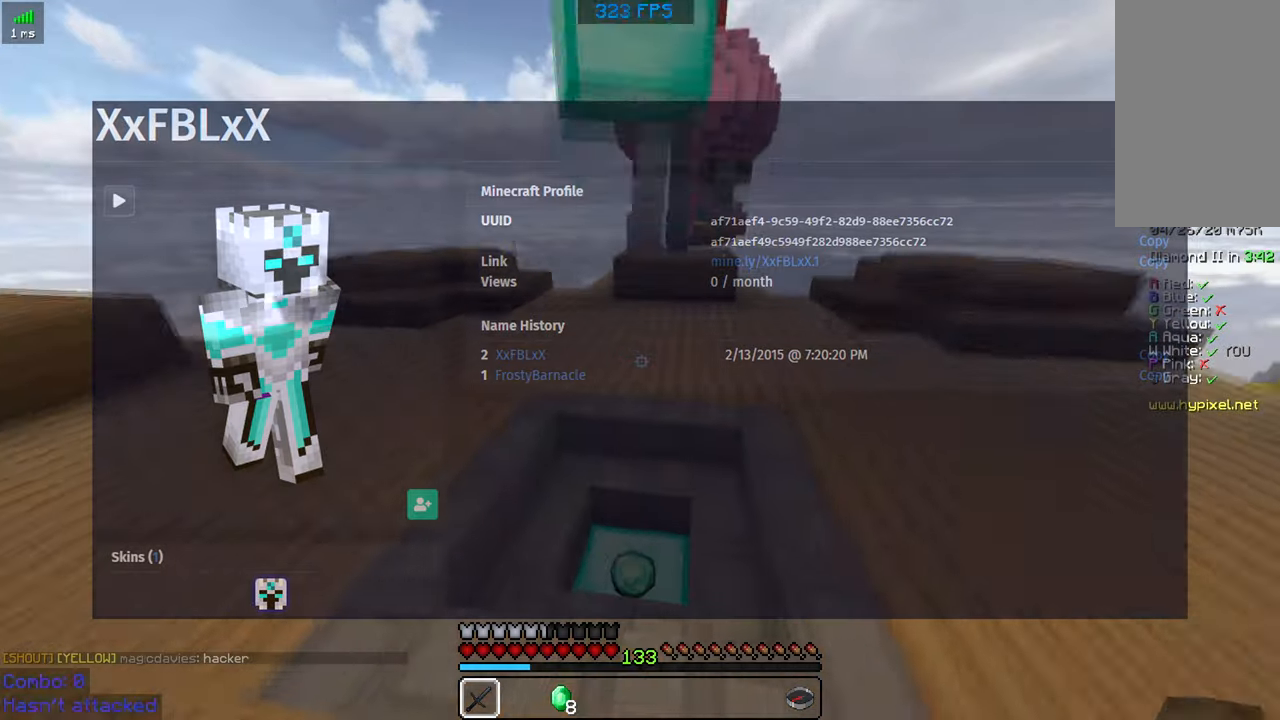
{"keys": ["w"], "mouse": [], "events": []}
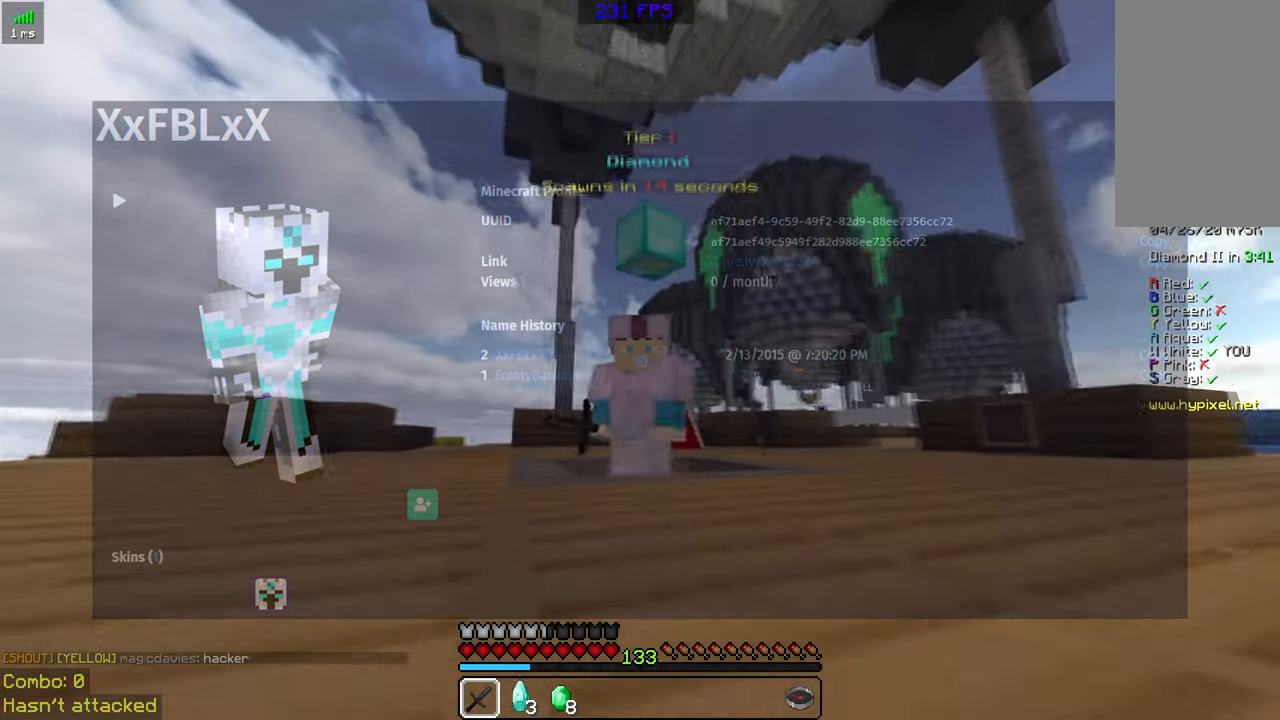
{"keys": ["w"], "mouse": [], "events": []}
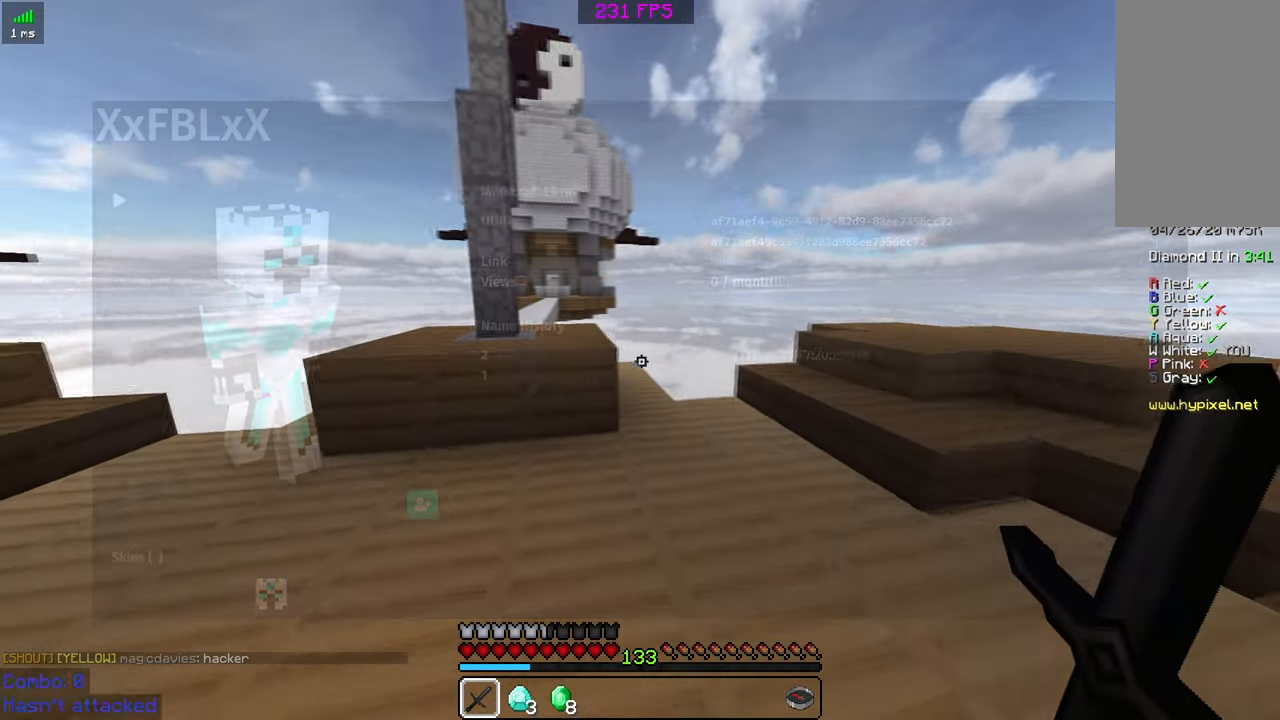
{"keys": ["space", "w"], "mouse": [], "events": [[334, "space", "down"]]}
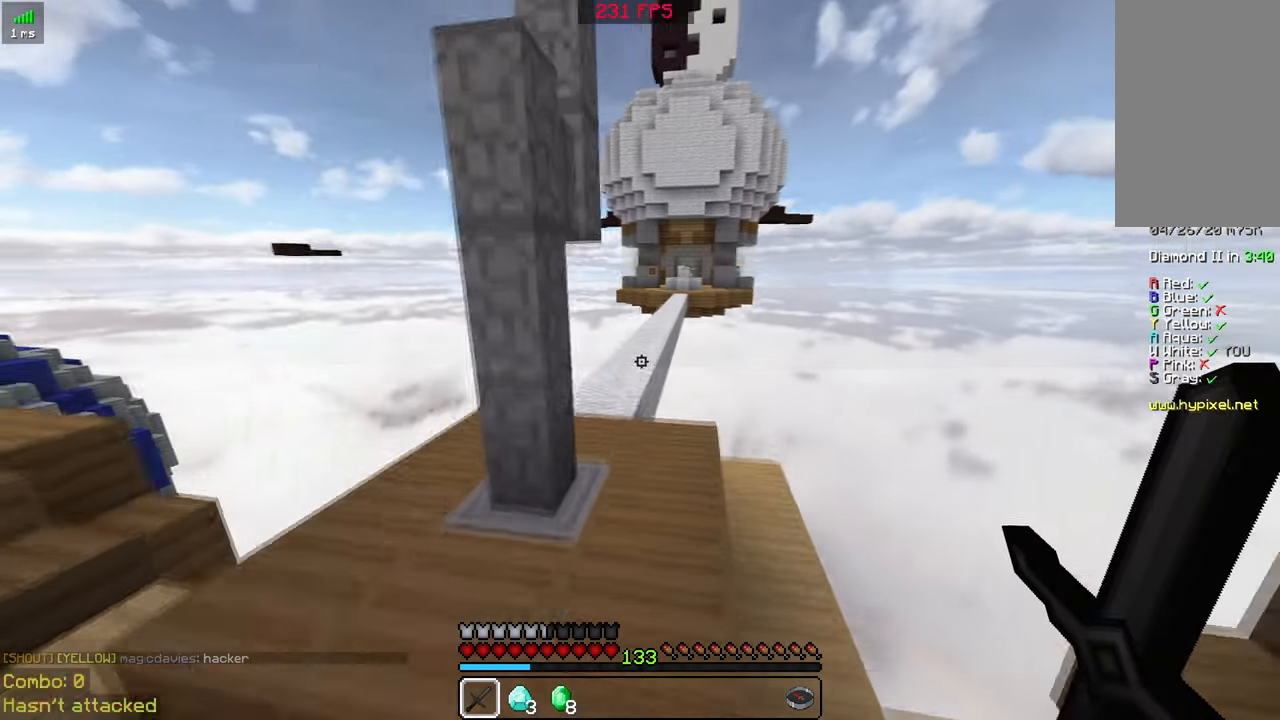
{"keys": ["a", "w"], "mouse": [], "events": [[34, "space", "up"], [484, "a", "down"]]}
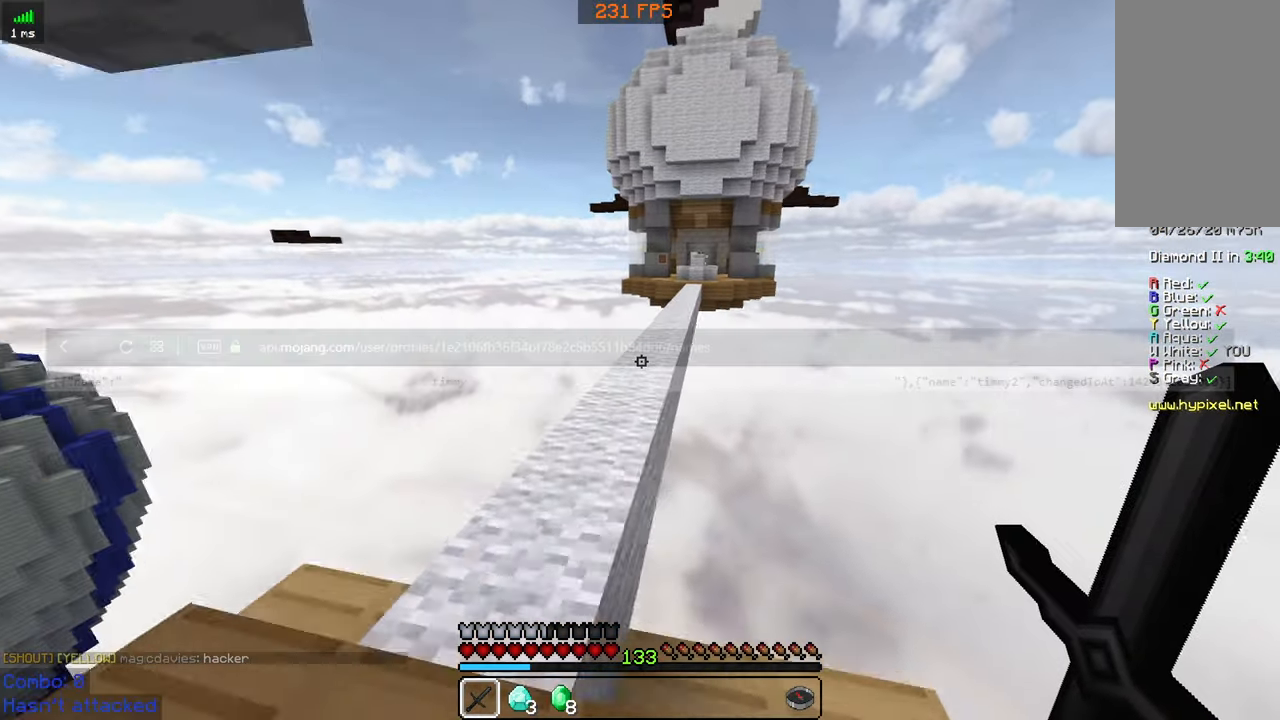
{"keys": ["space", "w"], "mouse": [], "events": [[134, "a", "up"], [334, "space", "down"]]}
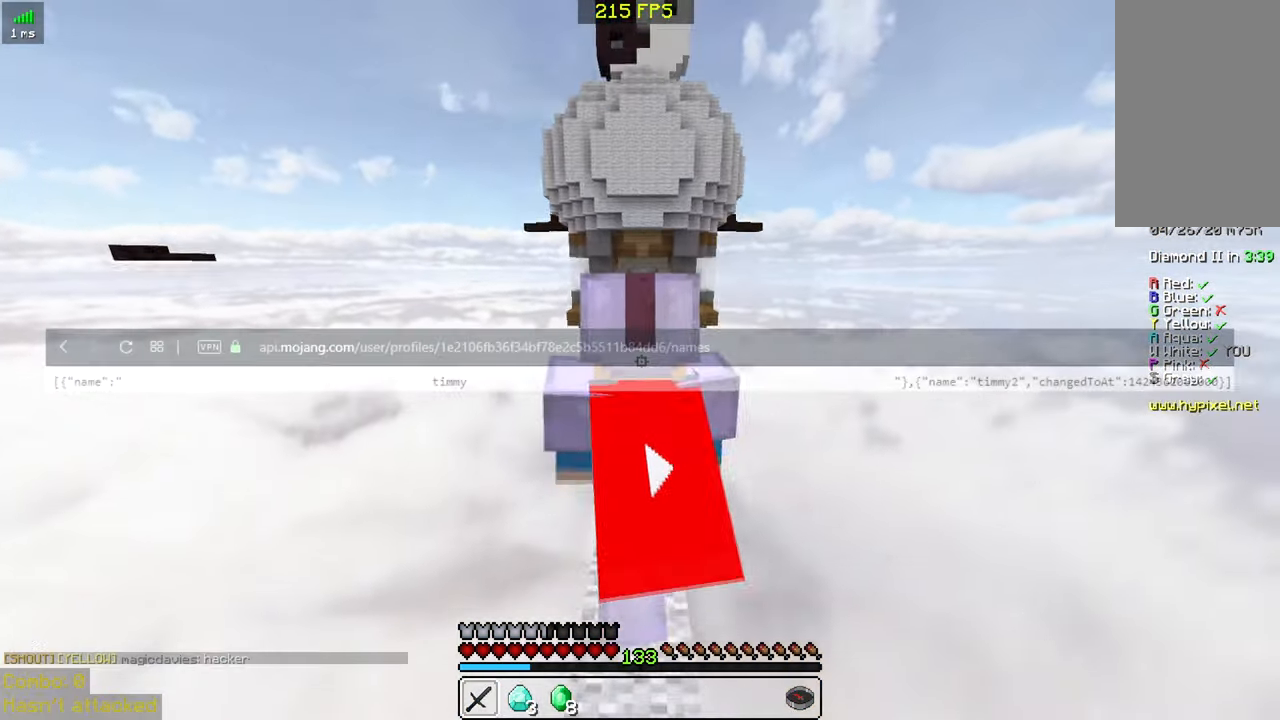
{"keys": ["space", "w"], "mouse": [], "events": []}
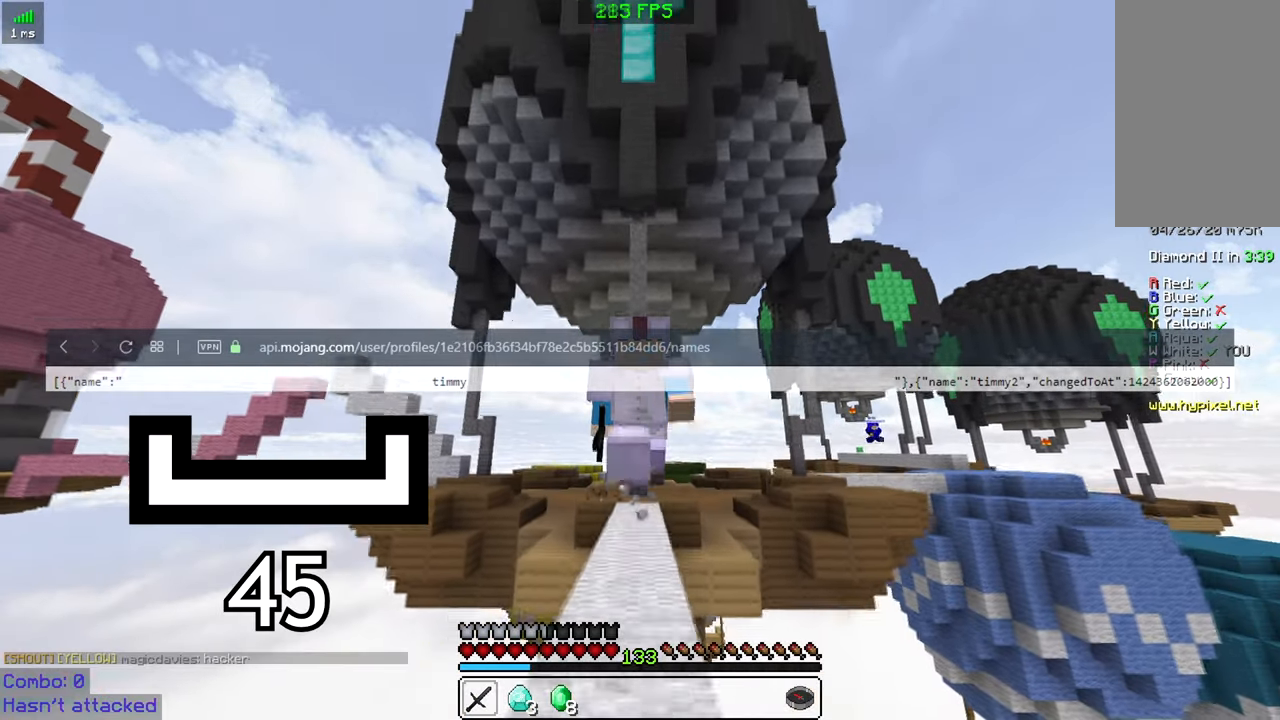
{"keys": ["space", "w"], "mouse": [], "events": []}
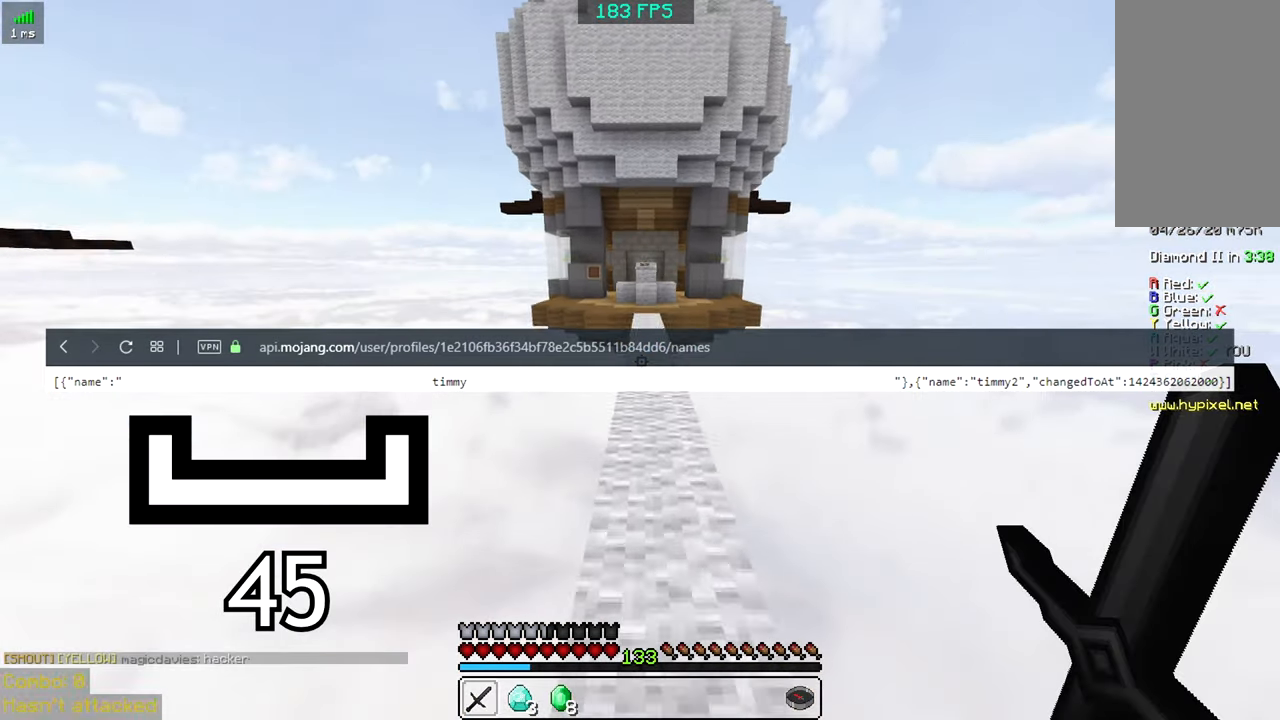
{"keys": ["space", "w"], "mouse": [], "events": []}
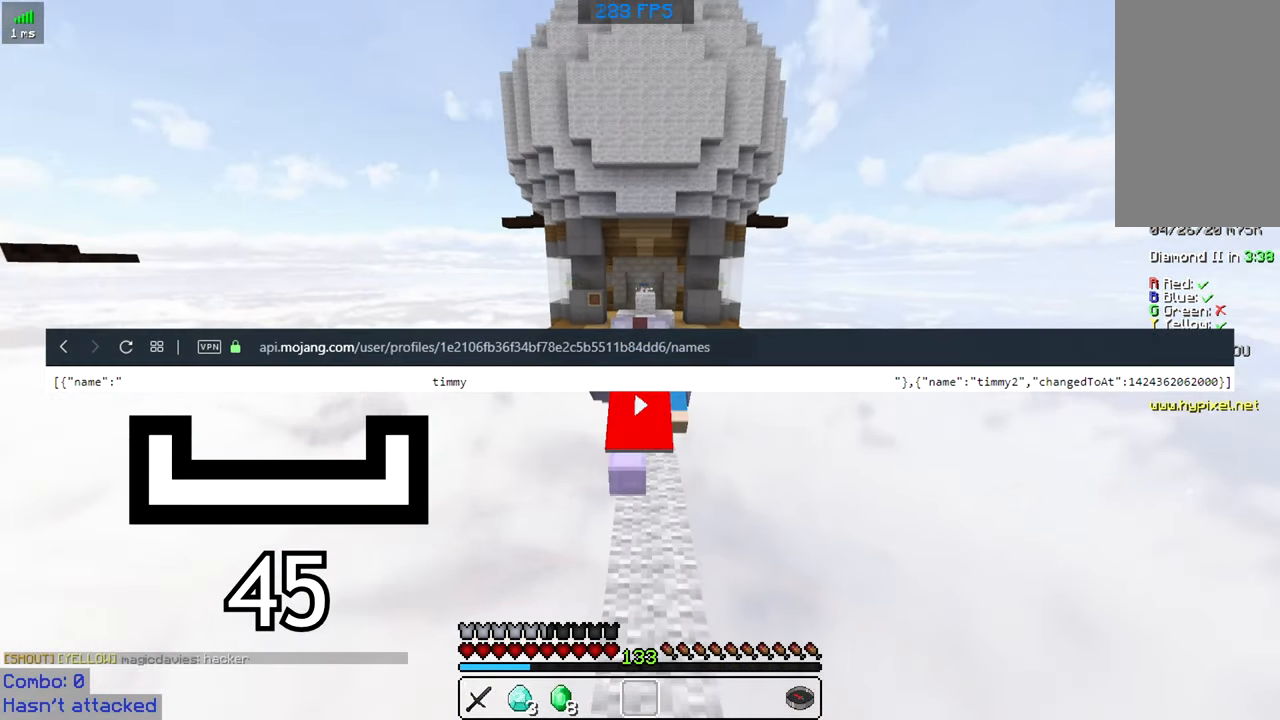
{"keys": ["space", "w"], "mouse": [], "events": []}
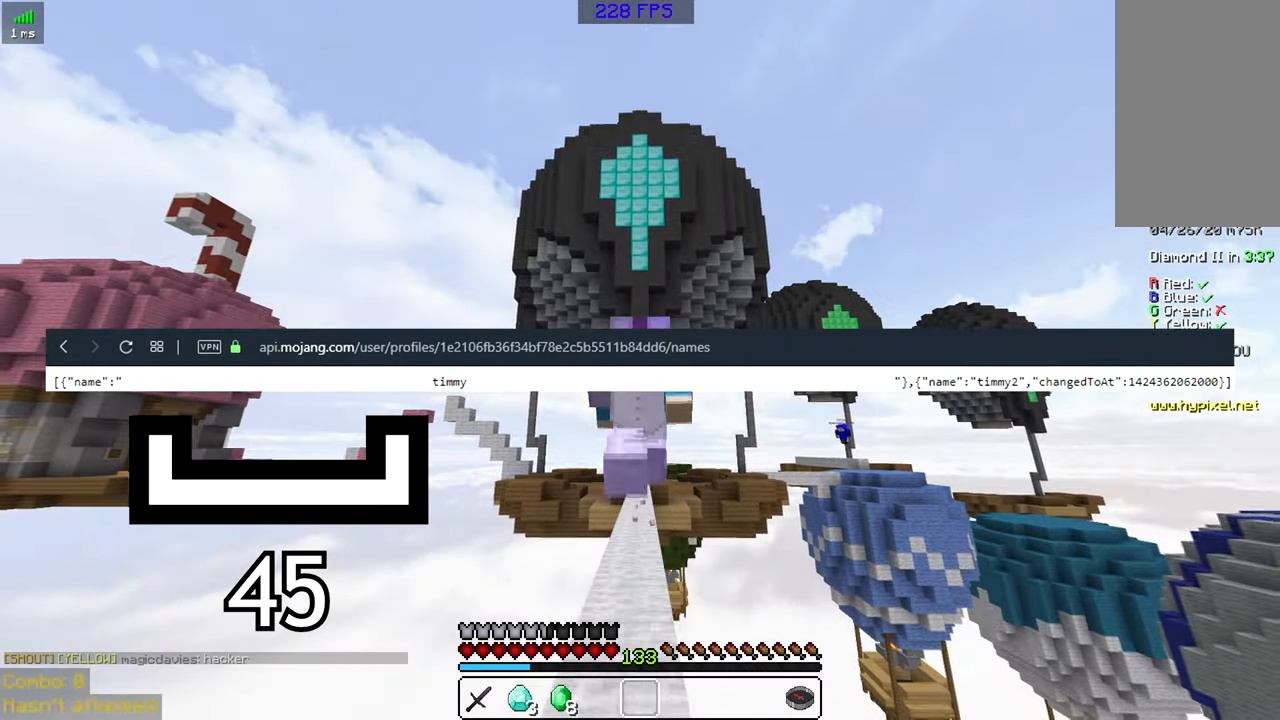
{"keys": ["space", "w"], "mouse": [], "events": []}
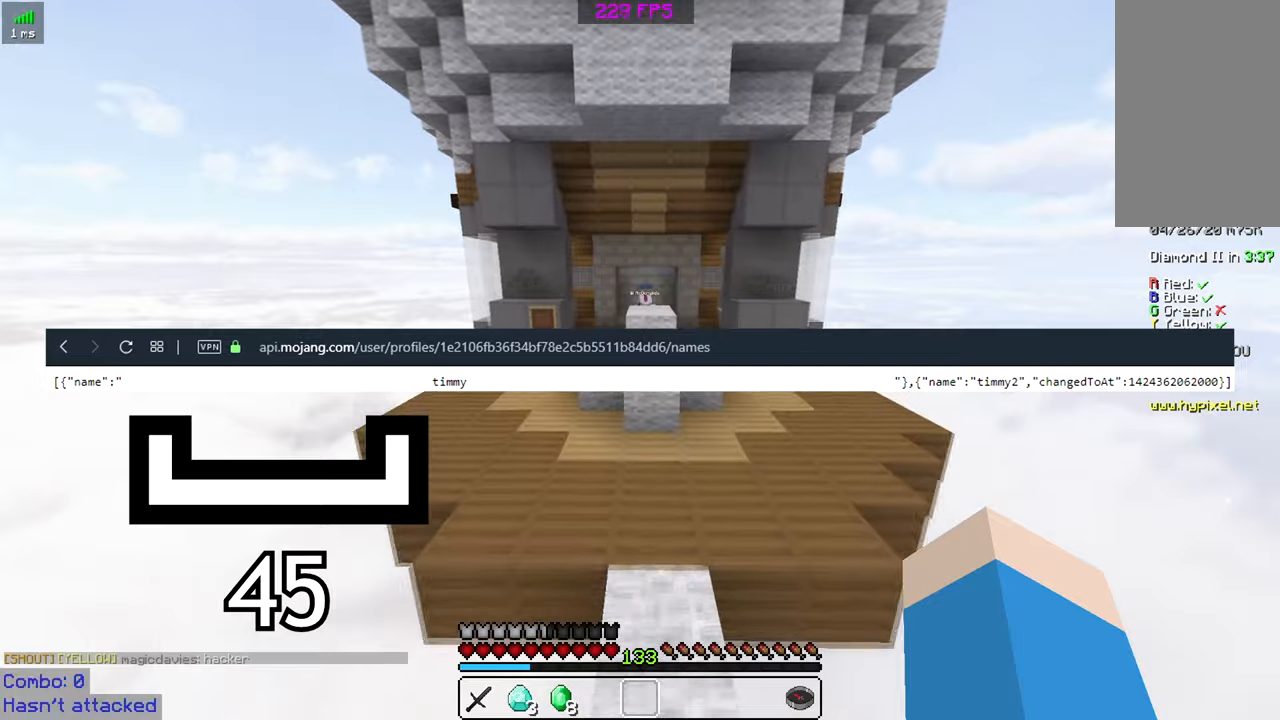
{"keys": ["a", "space", "w"], "mouse": [], "events": [[183, "a", "down"], [183, "space", "up"], [333, "space", "down"]]}
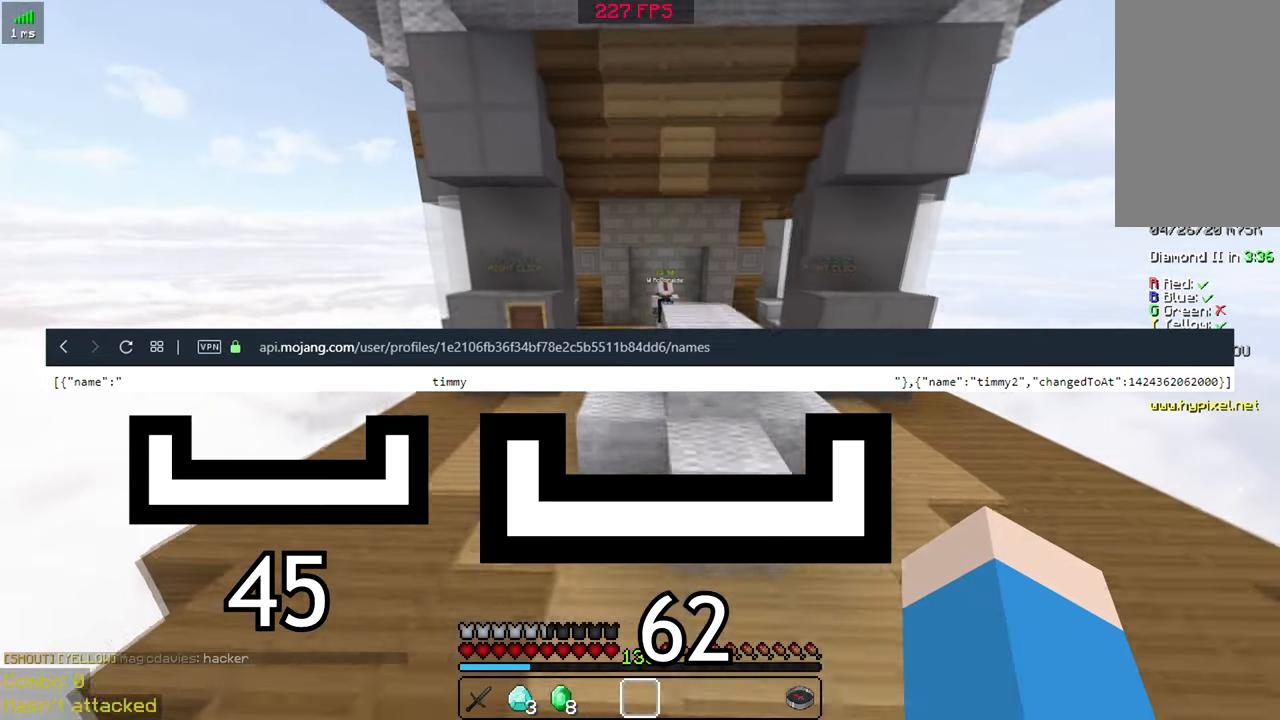
{"keys": ["d", "space", "w"], "mouse": [], "events": [[133, "space", "up"], [283, "space", "down"], [333, "a", "up"], [383, "d", "down"]]}
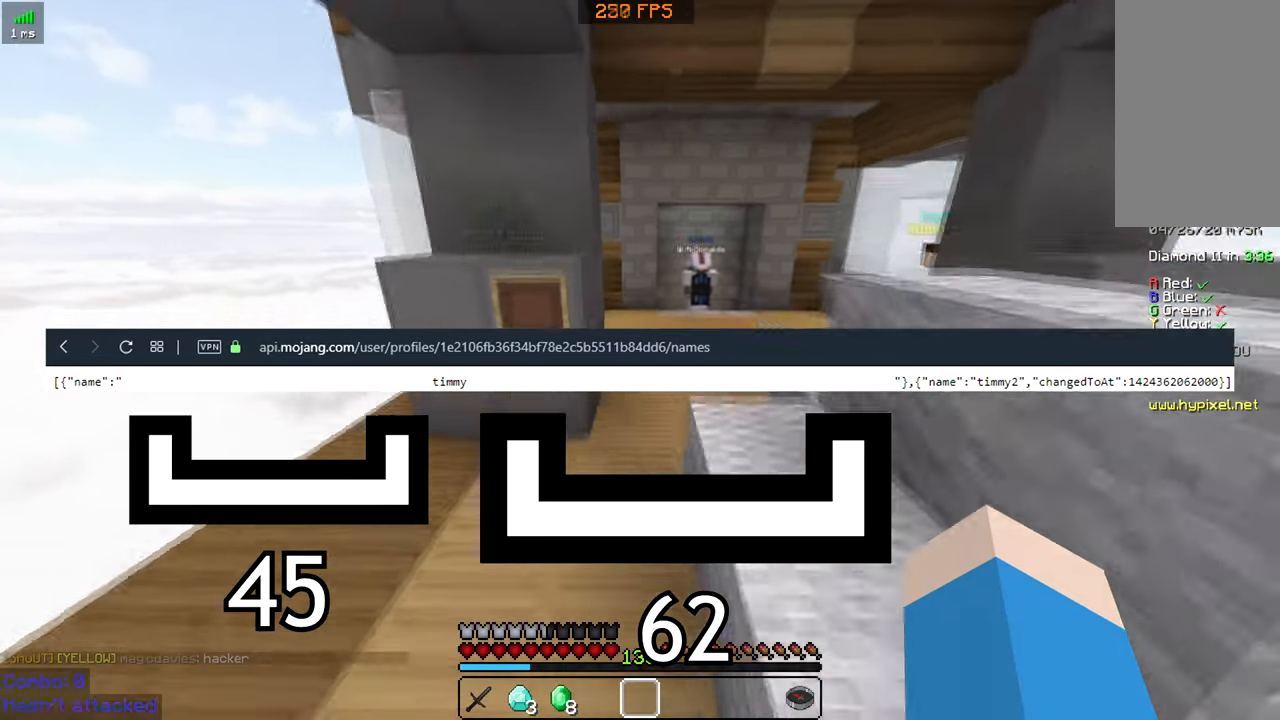
{"keys": ["d", "w"], "mouse": [], "events": [[233, "space", "up"]]}